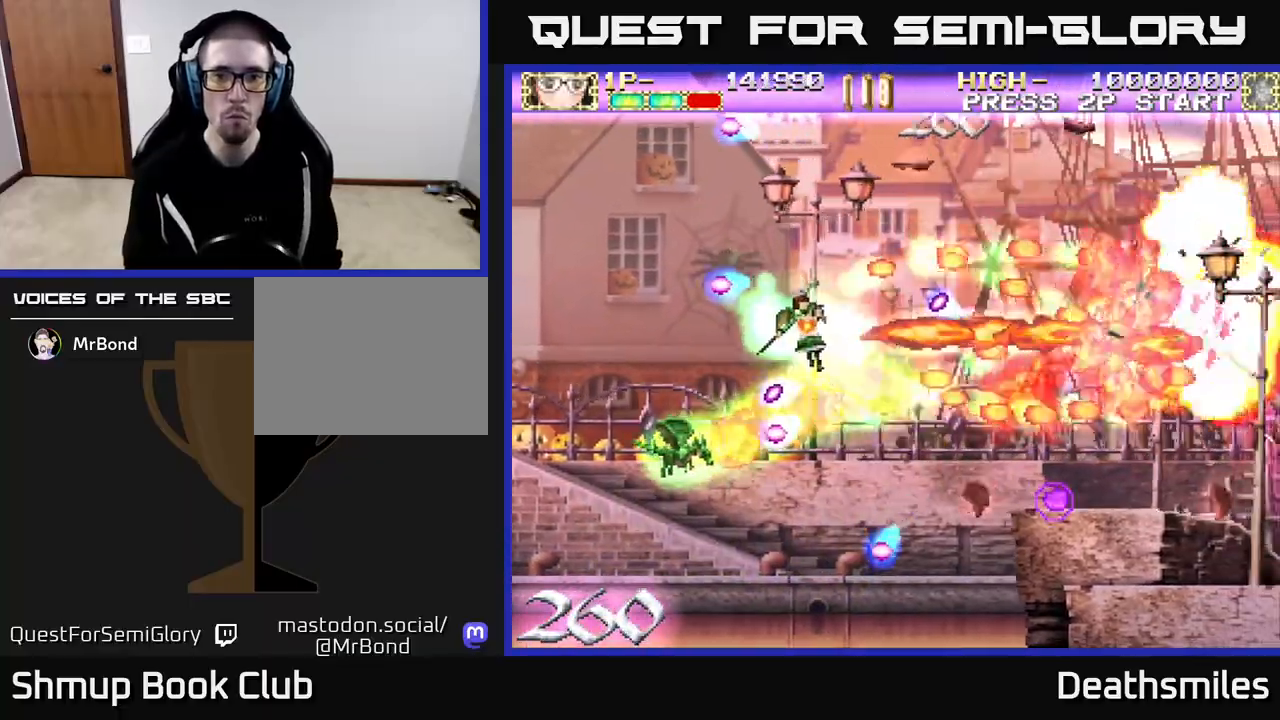
Gameplay with a controller (Xbox layout); each line is a JSON object with the inputs held at the frame after it. "events" lists button and stick changes between this image and that frame as [ms after this image, input, new state], when the widget could be followed in between. Not read: left_stick right_stick.
{"buttons": ["B", "DPAD_RIGHT"], "events": [[67, "DPAD_DOWN", "down"], [67, "DPAD_LEFT", "up"], [100, "DPAD_RIGHT", "down"], [367, "DPAD_DOWN", "up"]]}
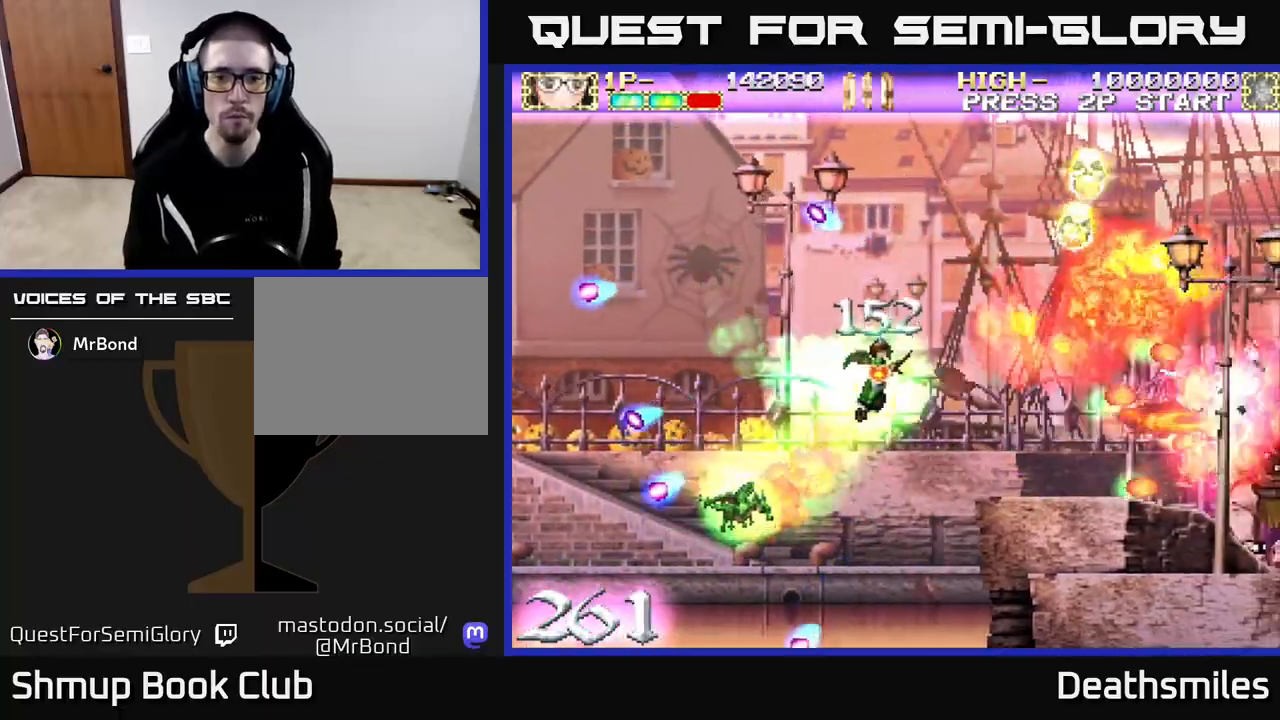
{"buttons": ["B", "DPAD_RIGHT"], "events": [[250, "DPAD_DOWN", "down"], [433, "DPAD_DOWN", "up"]]}
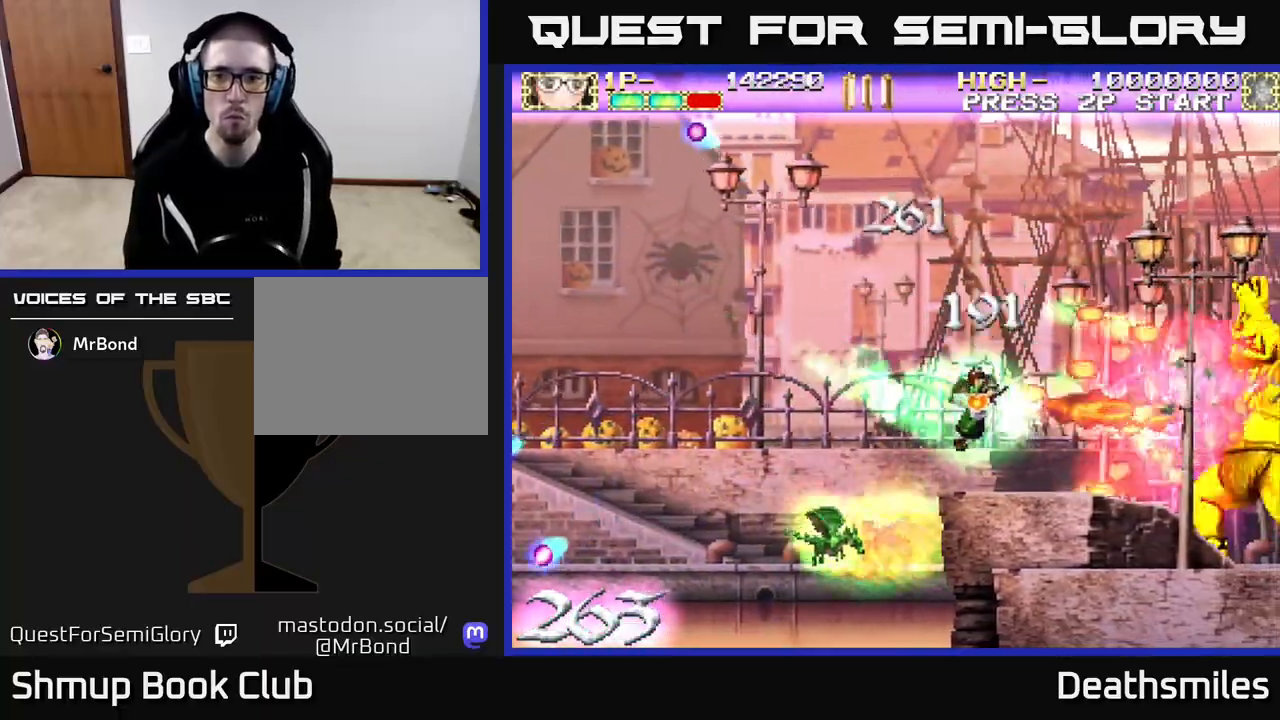
{"buttons": ["B", "DPAD_LEFT"], "events": [[250, "DPAD_RIGHT", "up"], [283, "DPAD_LEFT", "down"]]}
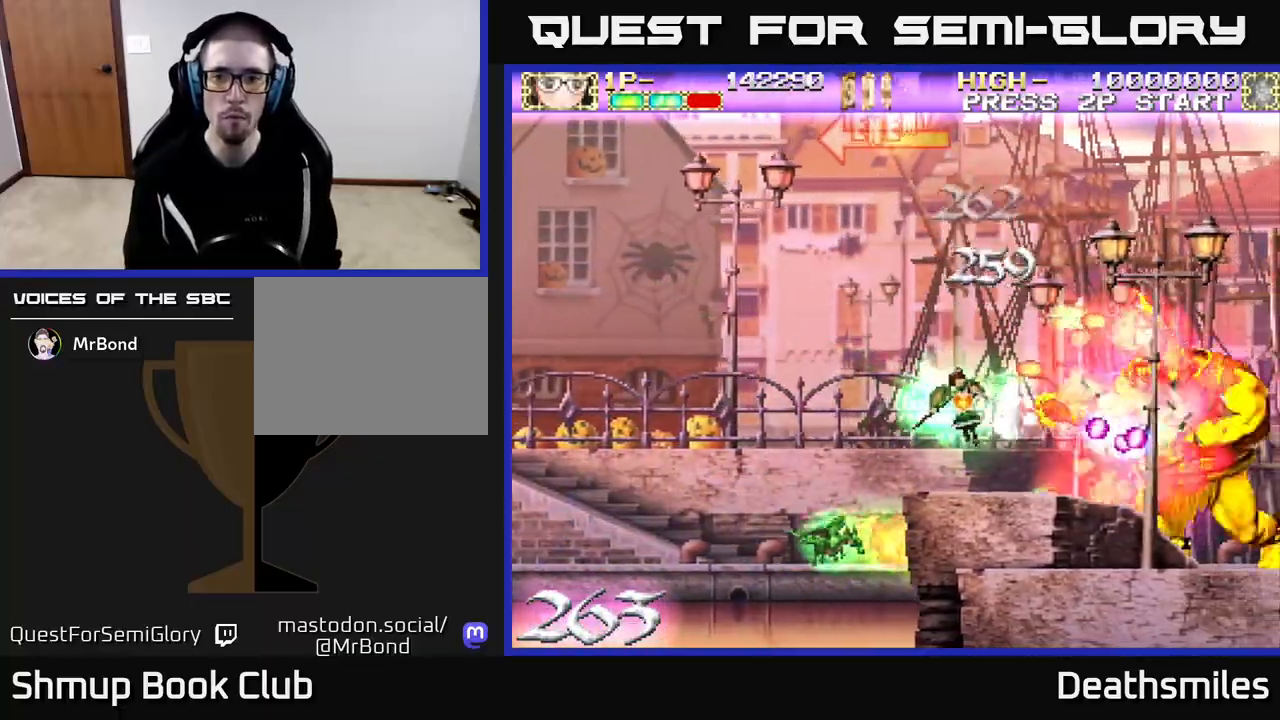
{"buttons": ["B", "DPAD_RIGHT"], "events": [[250, "DPAD_LEFT", "up"], [267, "DPAD_UP", "down"], [400, "DPAD_RIGHT", "down"], [450, "DPAD_UP", "up"]]}
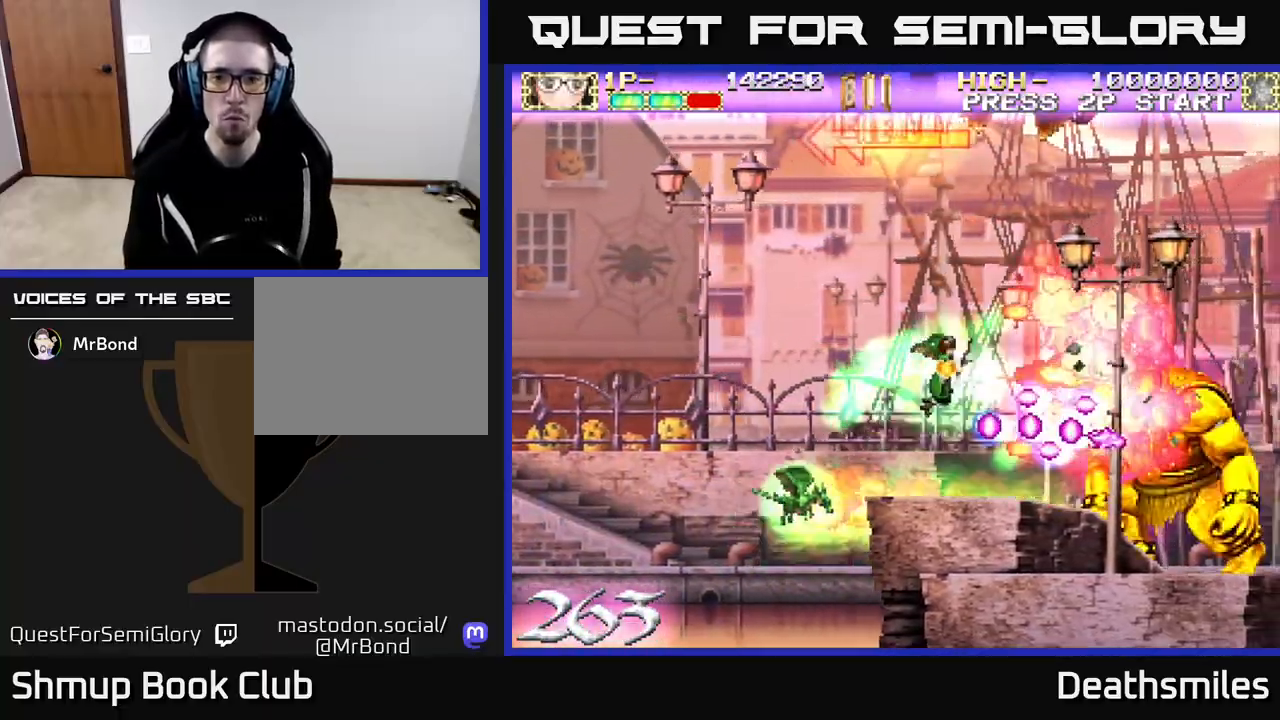
{"buttons": ["B", "DPAD_UP", "DPAD_LEFT"], "events": [[33, "DPAD_DOWN", "down"], [67, "DPAD_RIGHT", "up"], [100, "DPAD_DOWN", "up"], [117, "DPAD_LEFT", "down"], [133, "DPAD_UP", "down"]]}
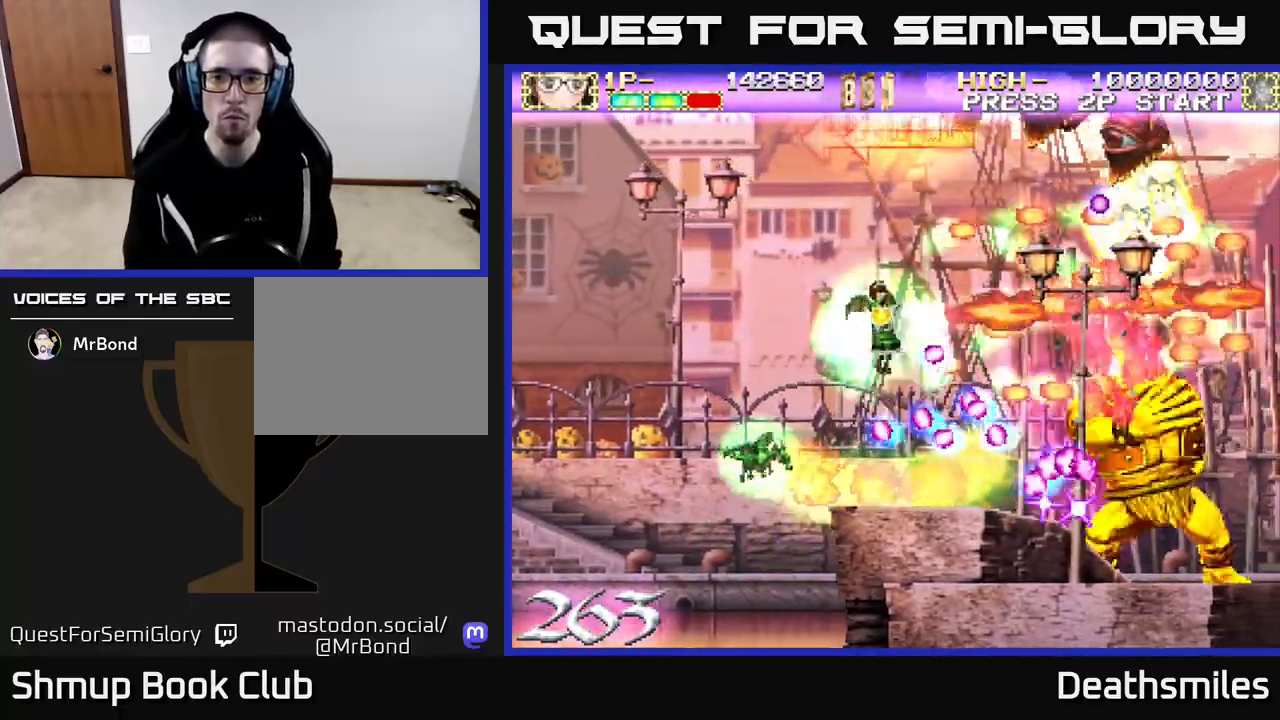
{"buttons": ["B", "DPAD_UP", "DPAD_RIGHT"], "events": [[50, "DPAD_LEFT", "up"], [433, "DPAD_RIGHT", "down"]]}
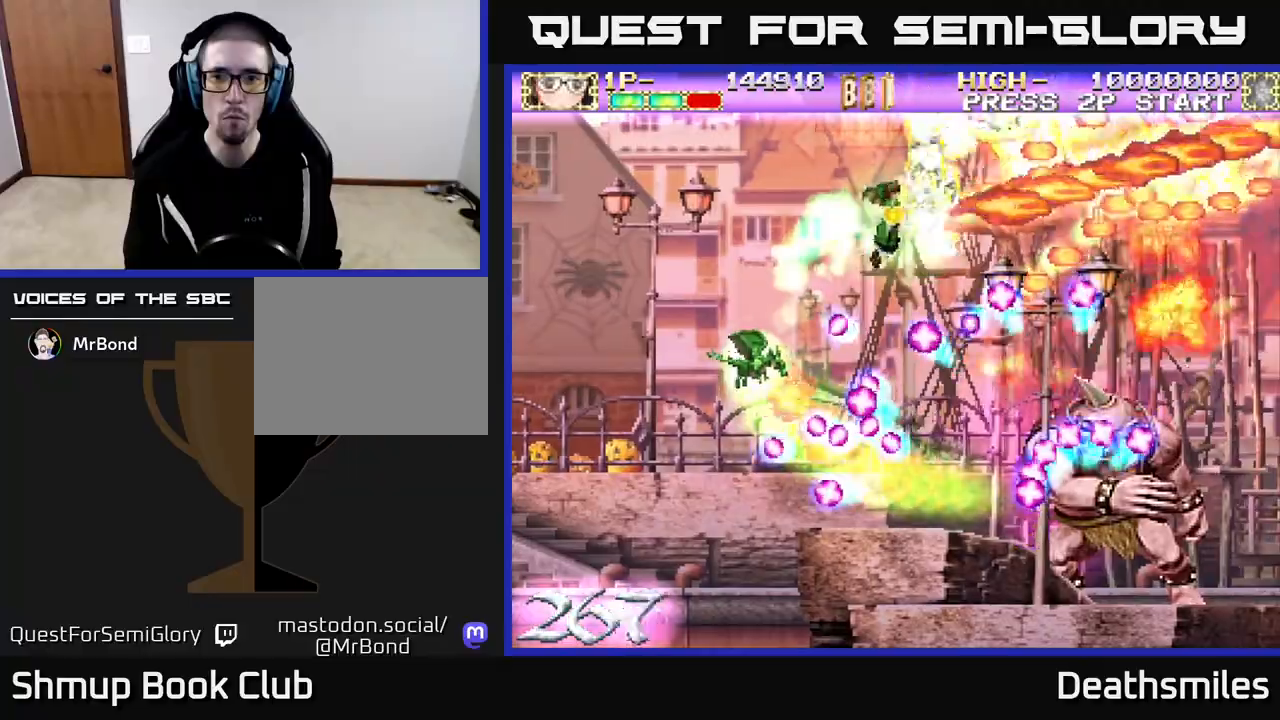
{"buttons": ["B"], "events": [[50, "DPAD_UP", "up"], [233, "DPAD_RIGHT", "up"], [317, "DPAD_LEFT", "down"], [483, "DPAD_LEFT", "up"]]}
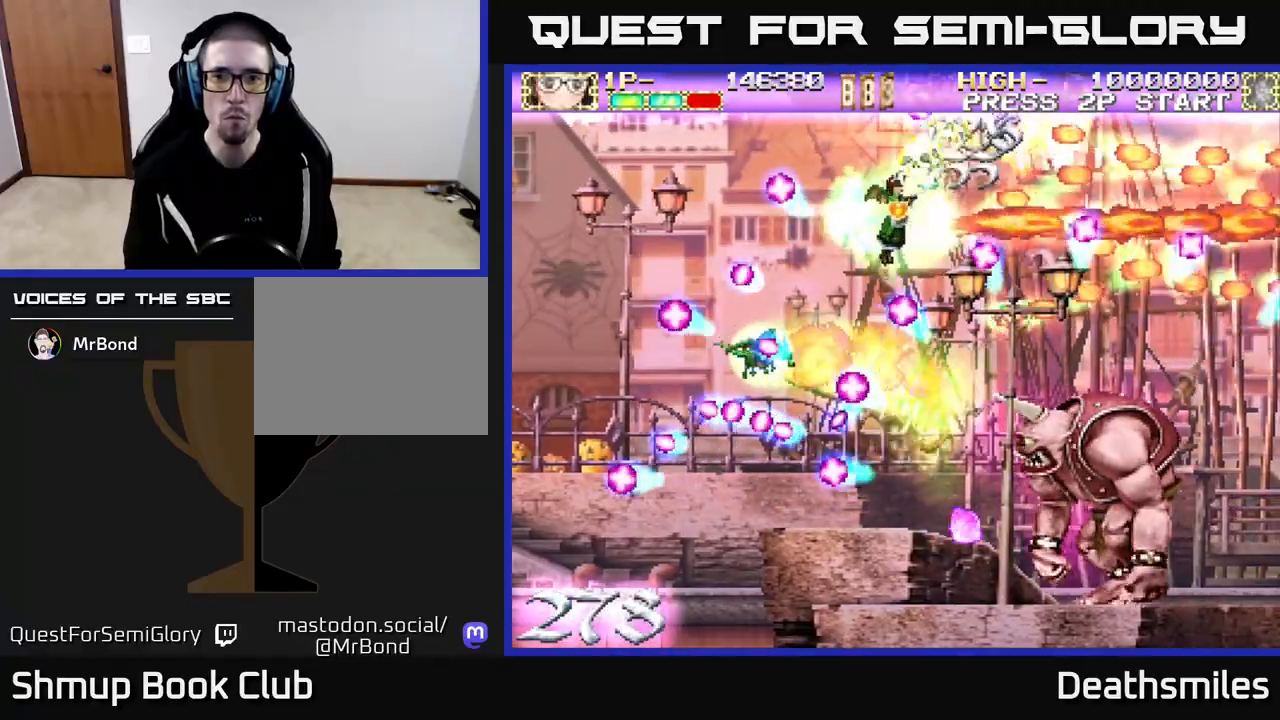
{"buttons": ["B", "DPAD_DOWN"], "events": [[17, "DPAD_UP", "down"], [33, "DPAD_RIGHT", "down"], [83, "DPAD_UP", "up"], [133, "DPAD_DOWN", "down"], [167, "DPAD_RIGHT", "up"]]}
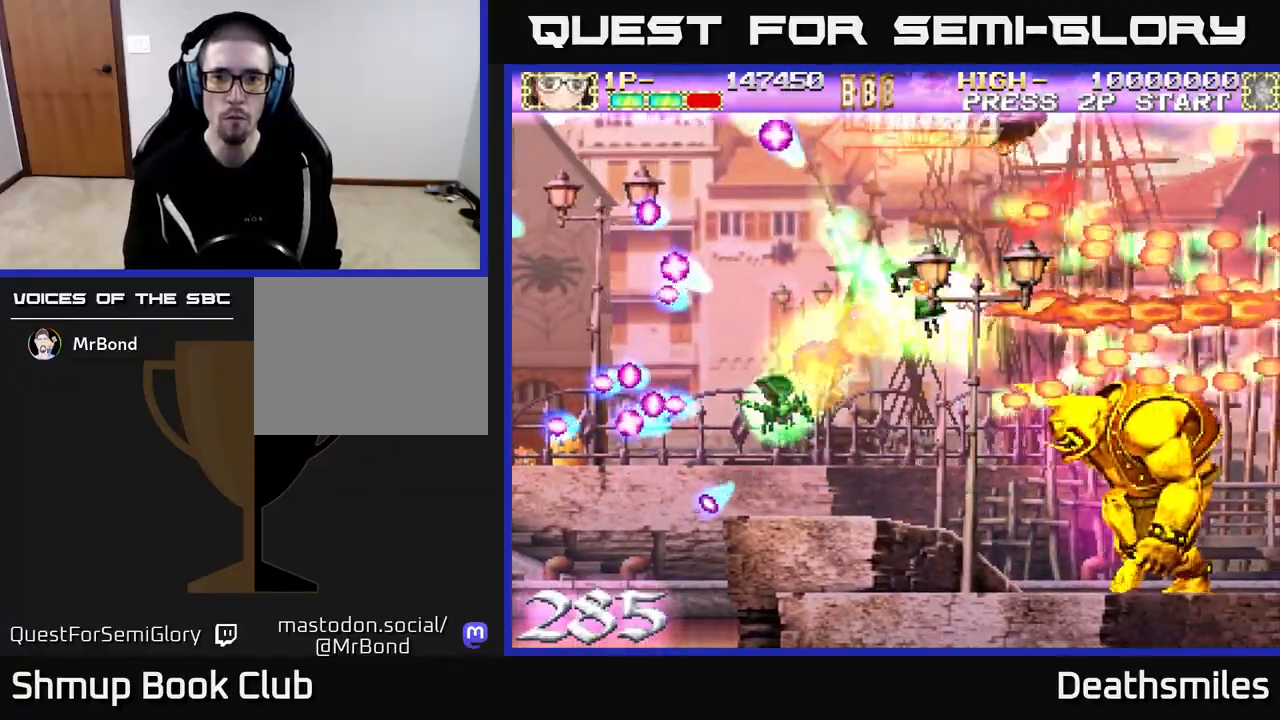
{"buttons": ["B", "DPAD_DOWN", "DPAD_RIGHT"], "events": [[267, "DPAD_RIGHT", "down"]]}
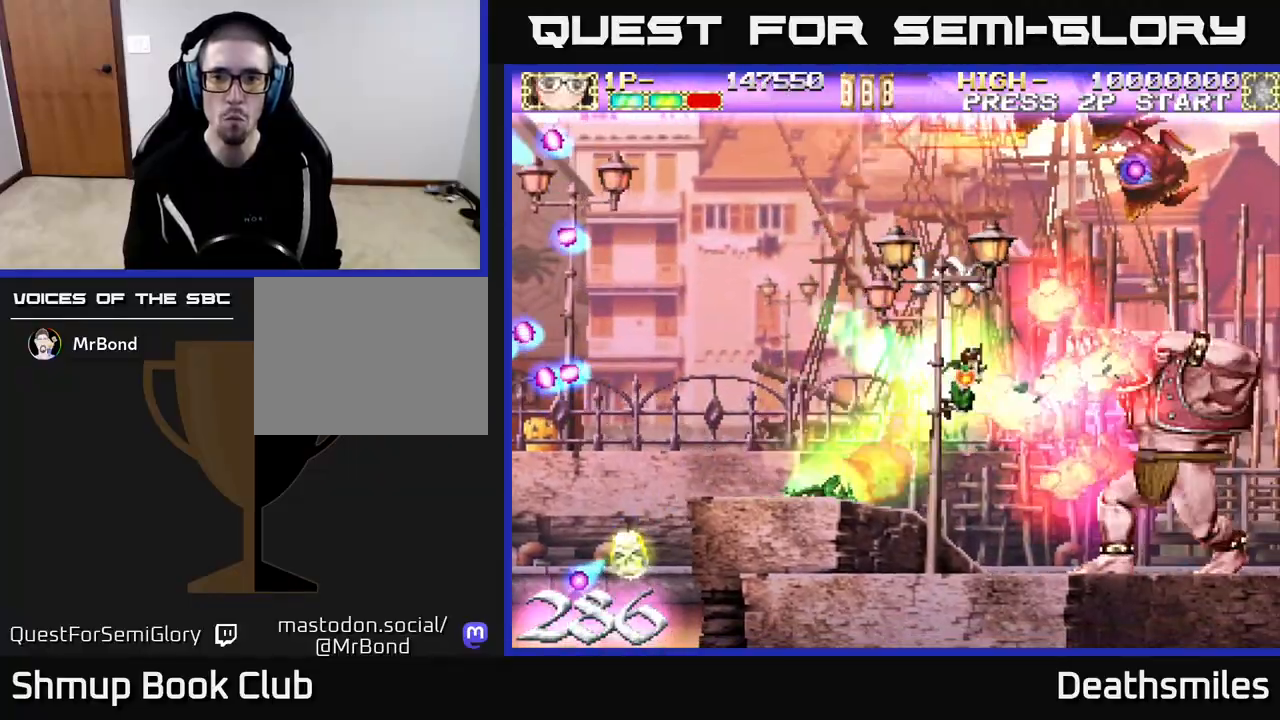
{"buttons": ["B", "DPAD_UP", "DPAD_LEFT"], "events": [[100, "DPAD_RIGHT", "up"], [167, "DPAD_DOWN", "up"], [167, "DPAD_LEFT", "down"], [400, "DPAD_UP", "down"]]}
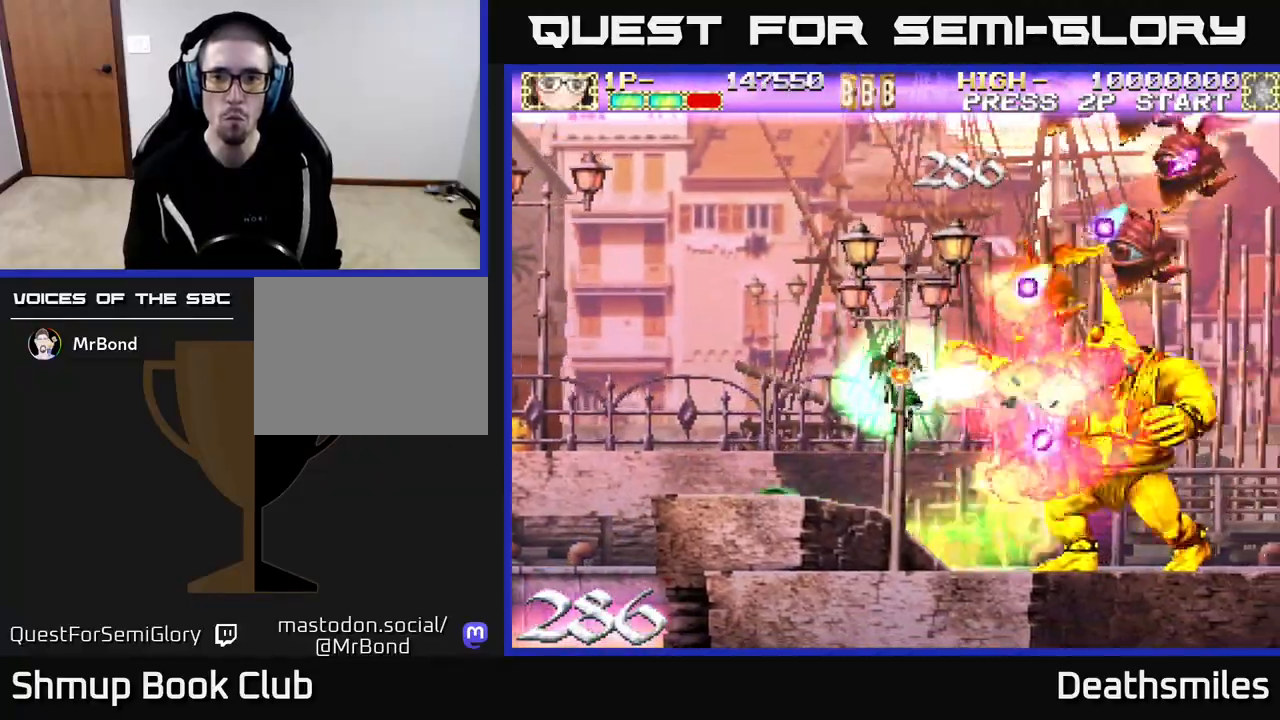
{"buttons": ["B", "DPAD_UP"], "events": [[117, "DPAD_LEFT", "up"]]}
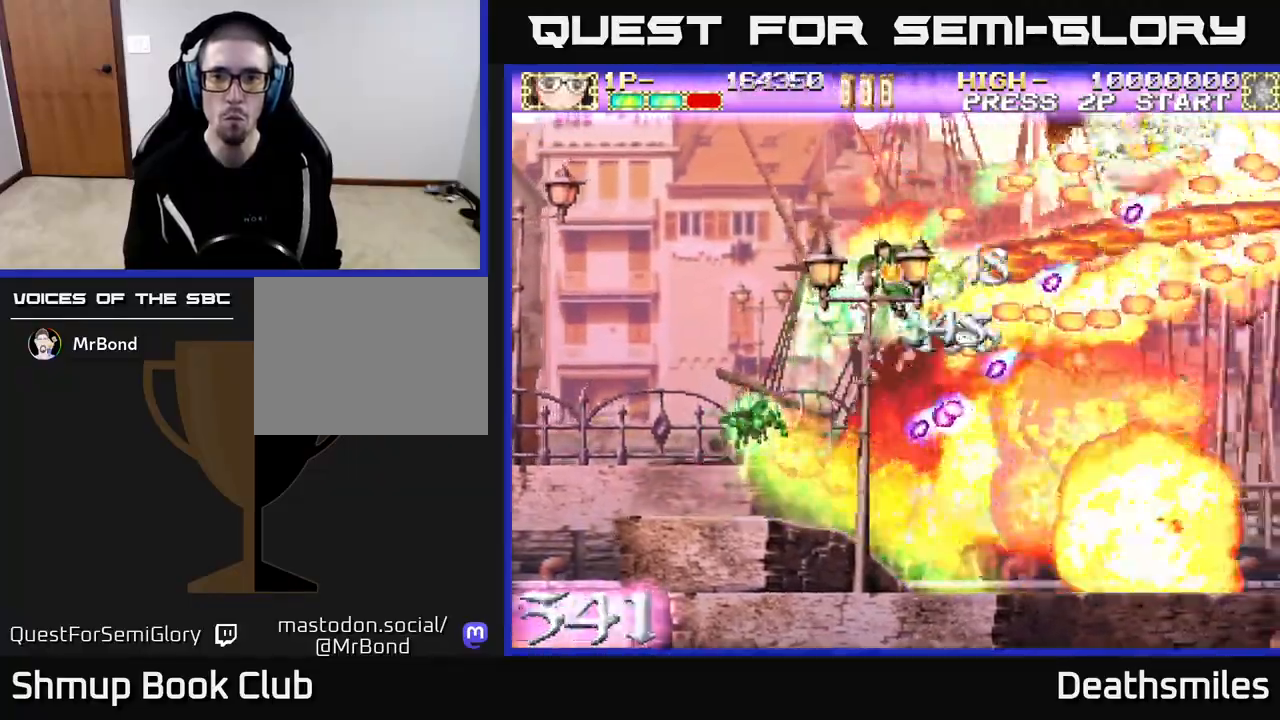
{"buttons": ["B", "DPAD_RIGHT"], "events": [[133, "DPAD_RIGHT", "down"], [500, "DPAD_UP", "up"]]}
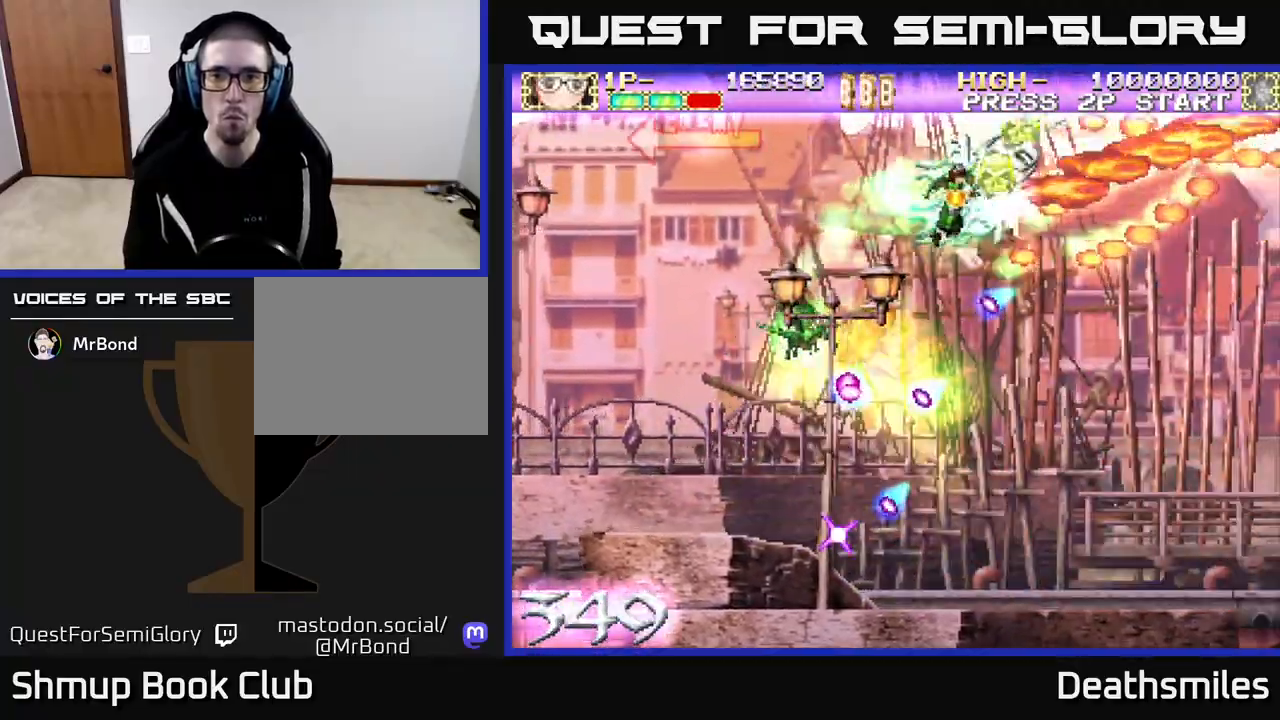
{"buttons": ["A", "DPAD_DOWN"], "events": [[183, "DPAD_DOWN", "down"], [317, "B", "up"], [333, "A", "down"], [467, "DPAD_RIGHT", "up"]]}
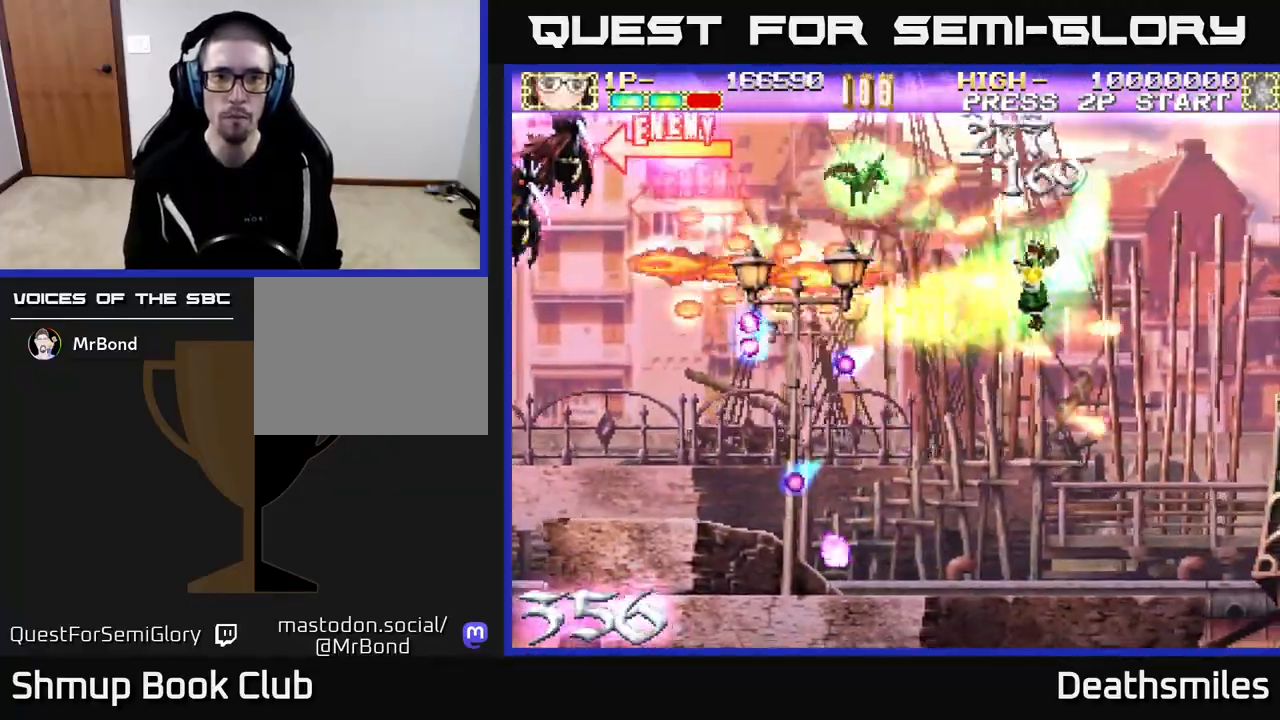
{"buttons": ["A", "DPAD_UP", "DPAD_LEFT"], "events": [[67, "DPAD_DOWN", "up"], [67, "DPAD_LEFT", "down"], [117, "DPAD_UP", "down"]]}
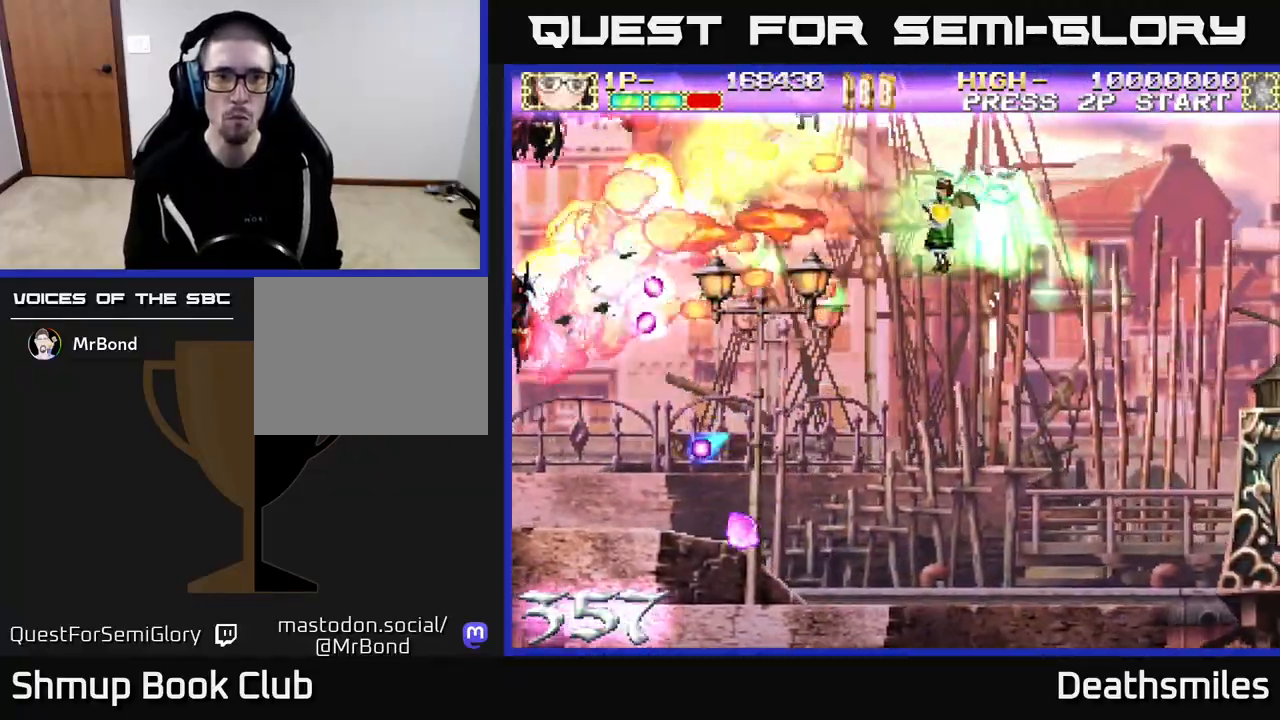
{"buttons": ["A", "DPAD_DOWN", "DPAD_LEFT"], "events": [[67, "DPAD_UP", "up"], [133, "DPAD_DOWN", "down"]]}
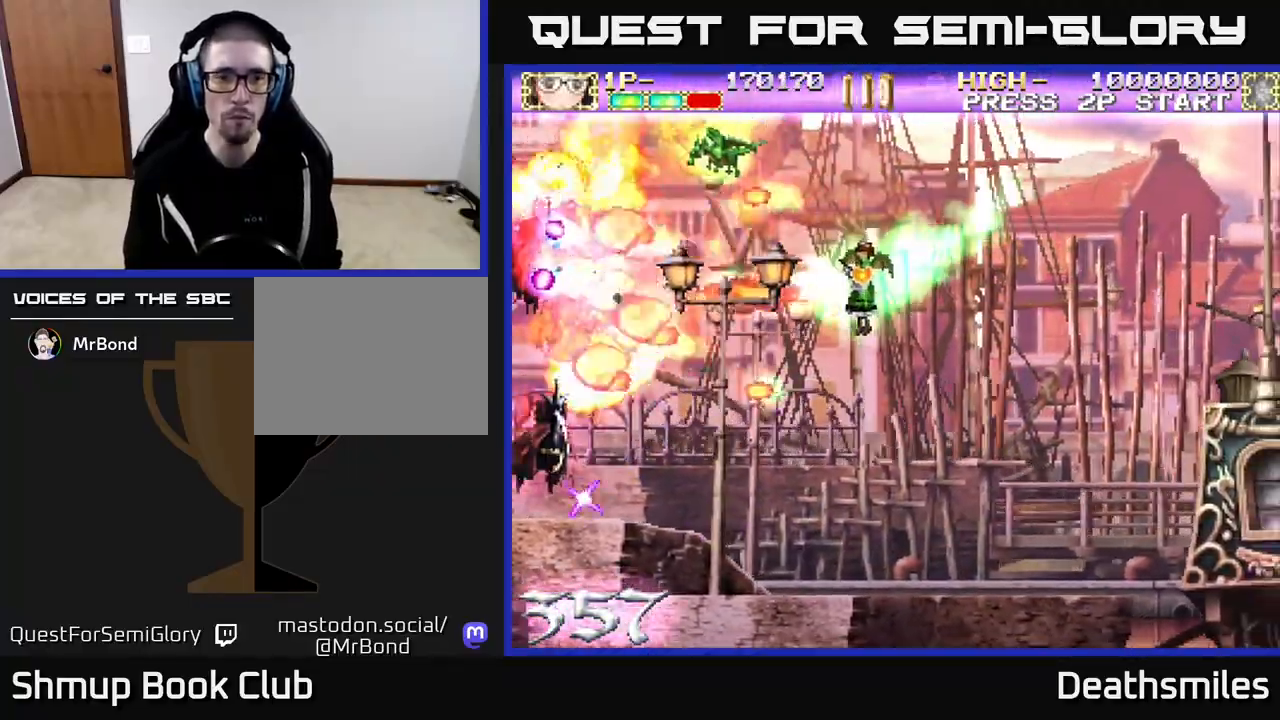
{"buttons": ["A", "DPAD_UP", "DPAD_LEFT"], "events": [[450, "DPAD_DOWN", "up"], [500, "DPAD_UP", "down"]]}
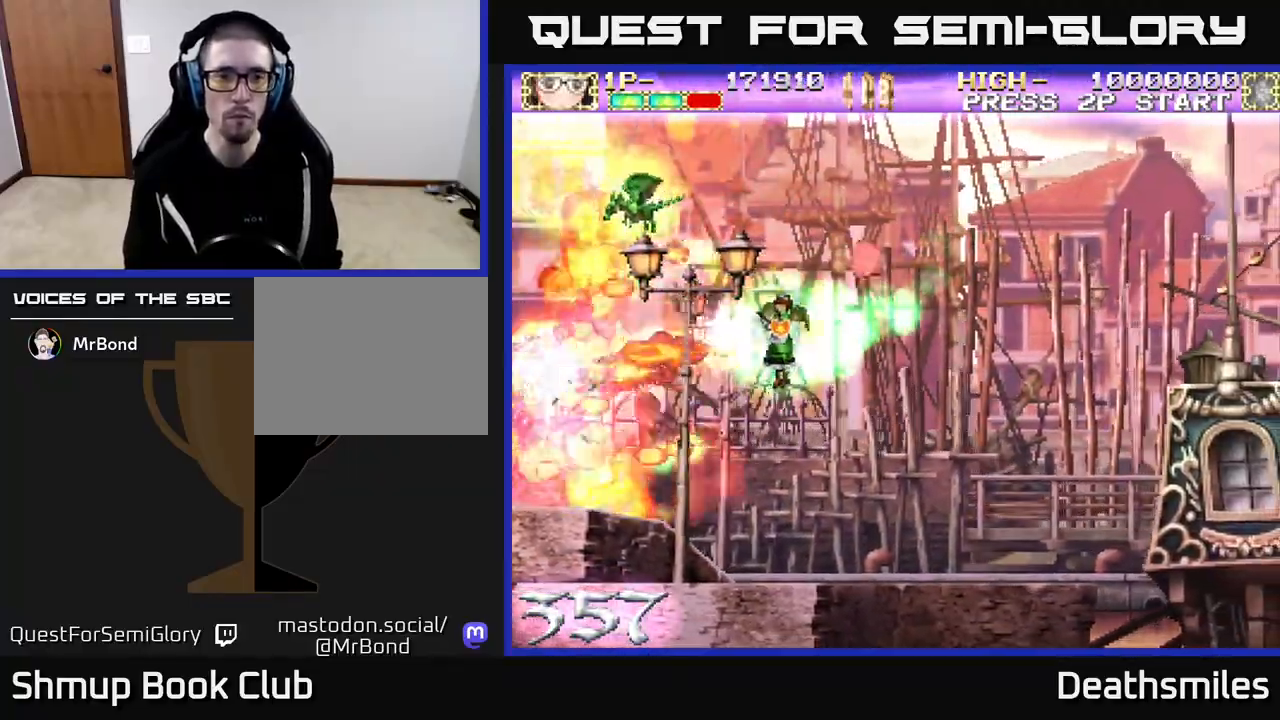
{"buttons": ["A", "DPAD_DOWN"], "events": [[183, "DPAD_LEFT", "up"], [433, "DPAD_UP", "up"], [467, "DPAD_DOWN", "down"]]}
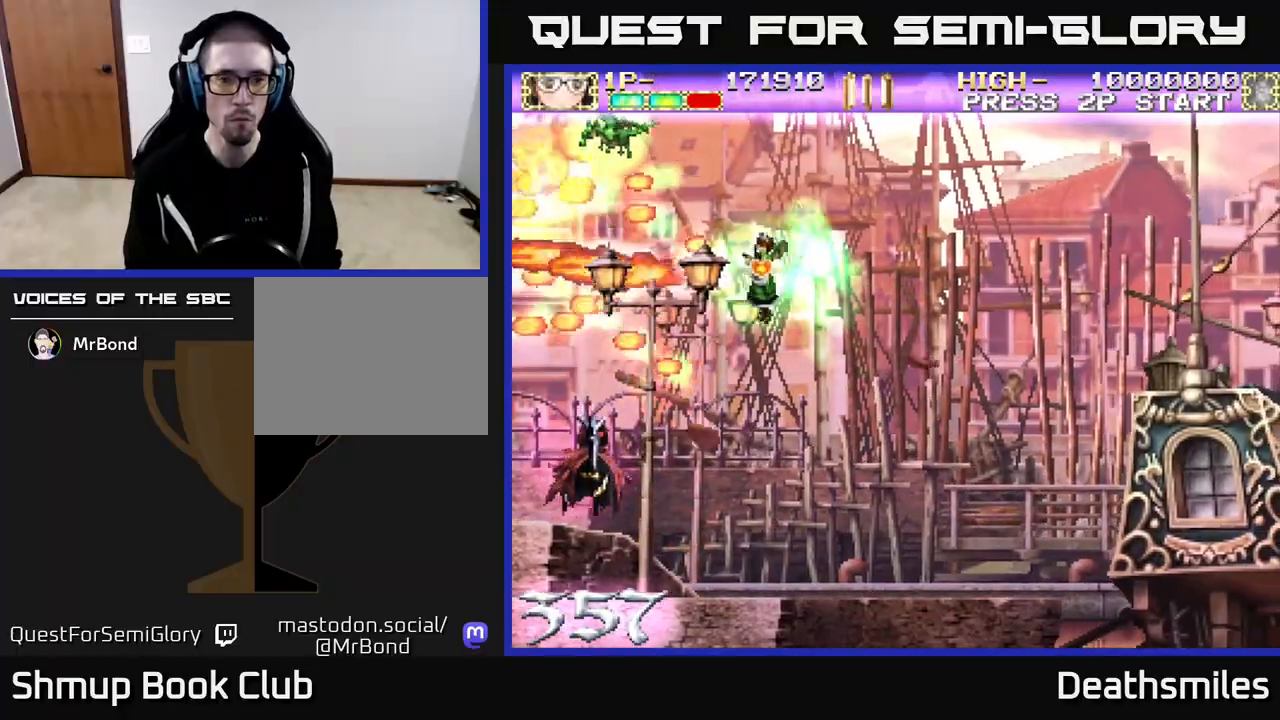
{"buttons": ["B", "DPAD_DOWN", "DPAD_RIGHT"], "events": [[433, "A", "up"], [450, "B", "down"], [467, "DPAD_RIGHT", "down"]]}
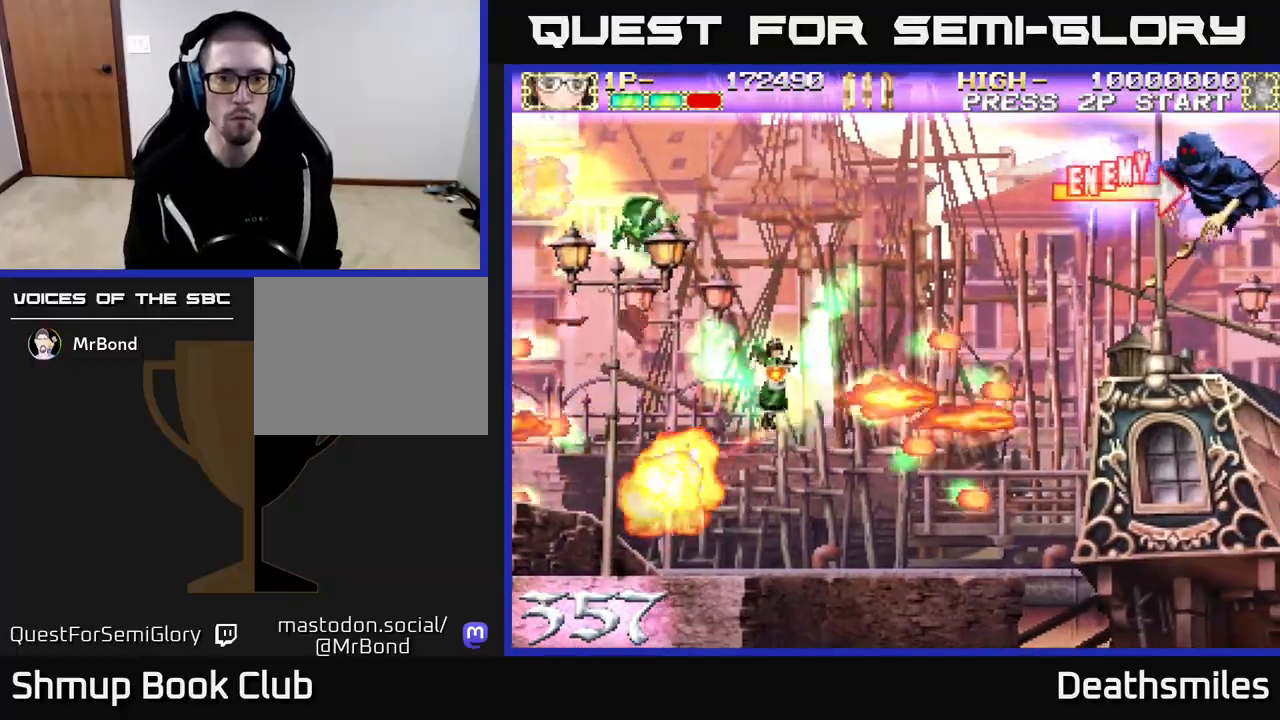
{"buttons": ["B", "DPAD_UP", "DPAD_LEFT"], "events": [[317, "DPAD_DOWN", "up"], [317, "DPAD_RIGHT", "up"], [350, "DPAD_UP", "down"], [367, "DPAD_LEFT", "down"]]}
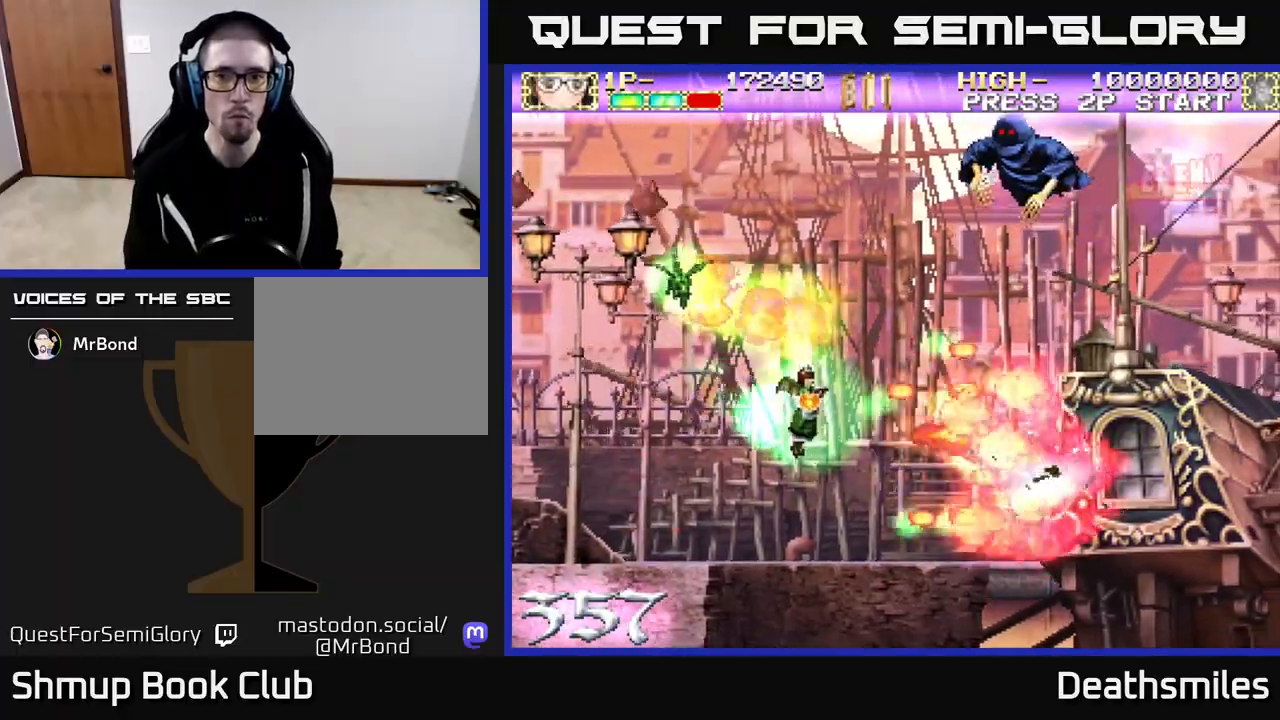
{"buttons": ["B", "DPAD_UP", "DPAD_LEFT"], "events": [[33, "DPAD_LEFT", "up"], [283, "DPAD_LEFT", "down"]]}
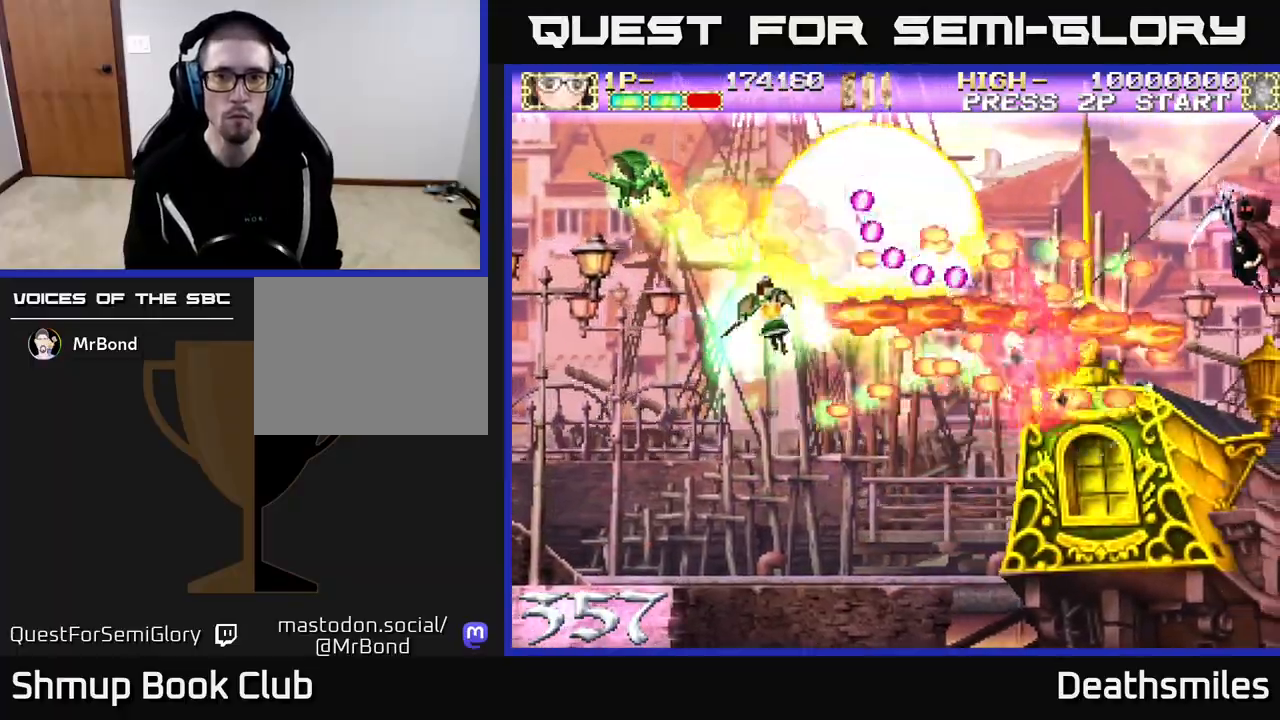
{"buttons": ["B", "DPAD_UP"], "events": [[100, "DPAD_UP", "up"], [167, "DPAD_DOWN", "down"], [300, "DPAD_DOWN", "up"], [400, "DPAD_UP", "down"], [500, "DPAD_LEFT", "up"]]}
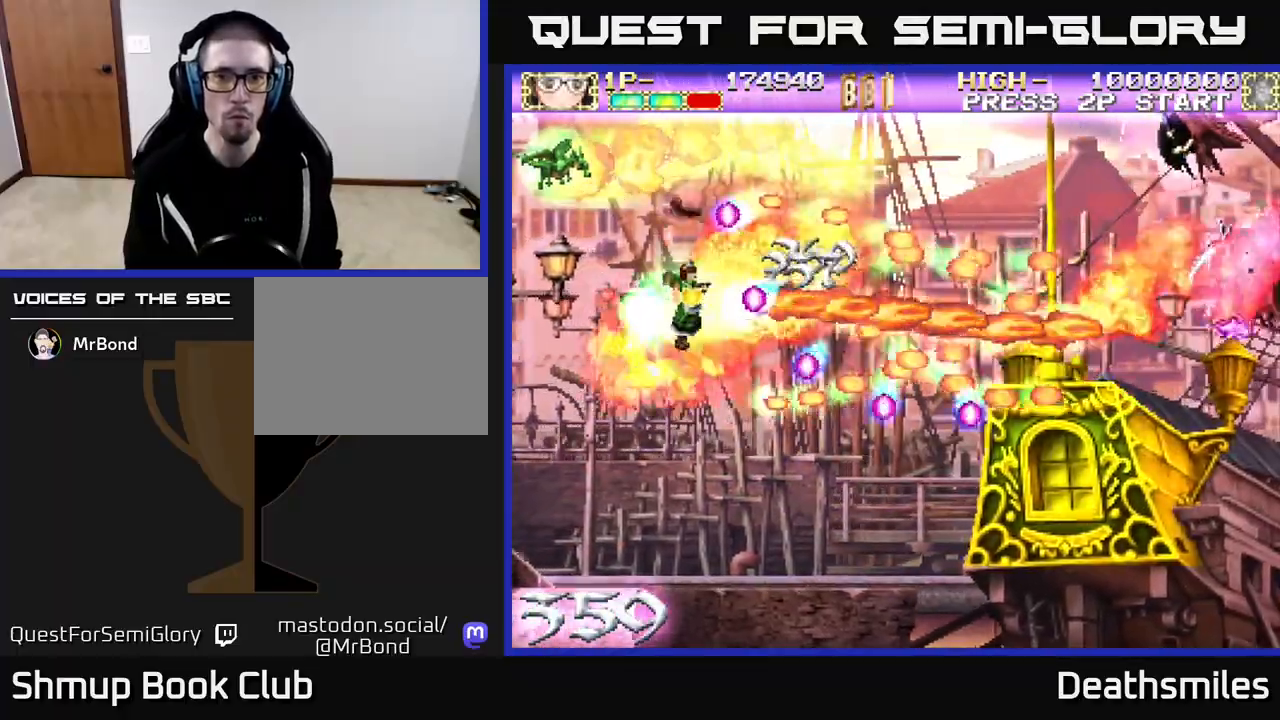
{"buttons": ["B", "DPAD_UP", "DPAD_RIGHT"], "events": [[117, "DPAD_RIGHT", "down"], [283, "DPAD_RIGHT", "up"], [383, "DPAD_RIGHT", "down"]]}
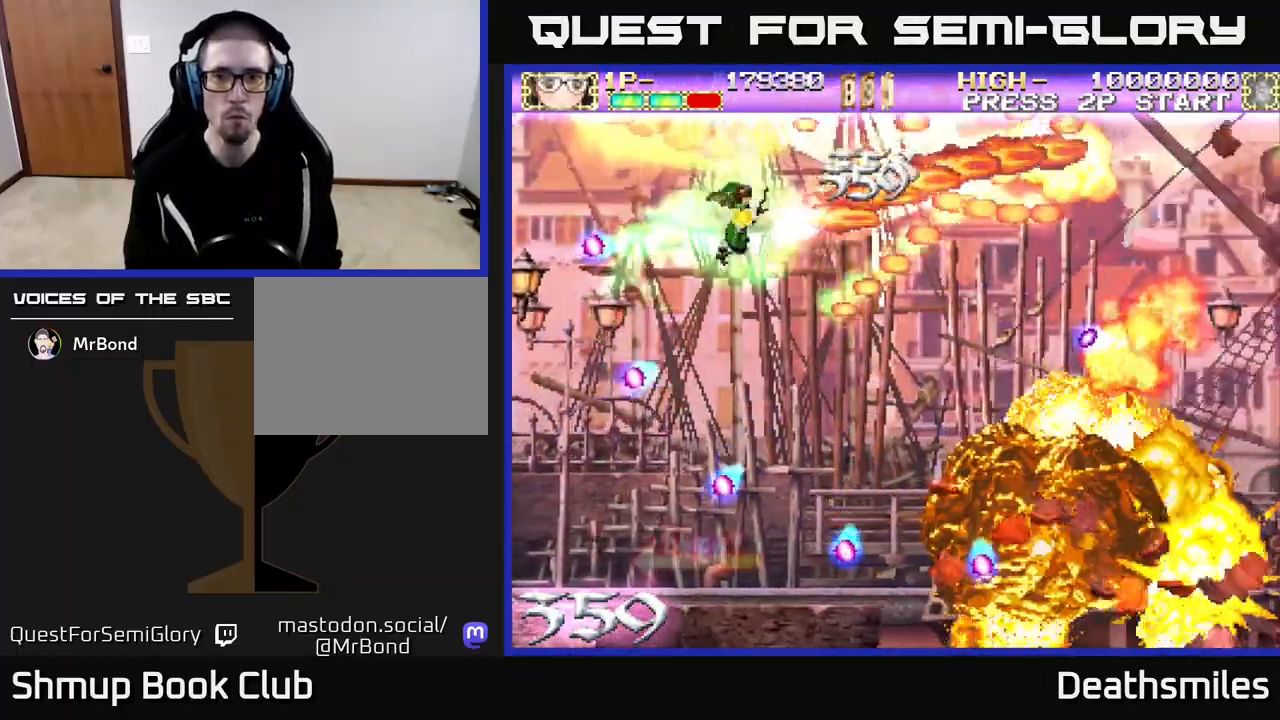
{"buttons": ["B", "DPAD_DOWN", "DPAD_RIGHT"], "events": [[17, "DPAD_UP", "up"], [33, "DPAD_DOWN", "down"], [50, "DPAD_RIGHT", "up"], [400, "DPAD_RIGHT", "down"]]}
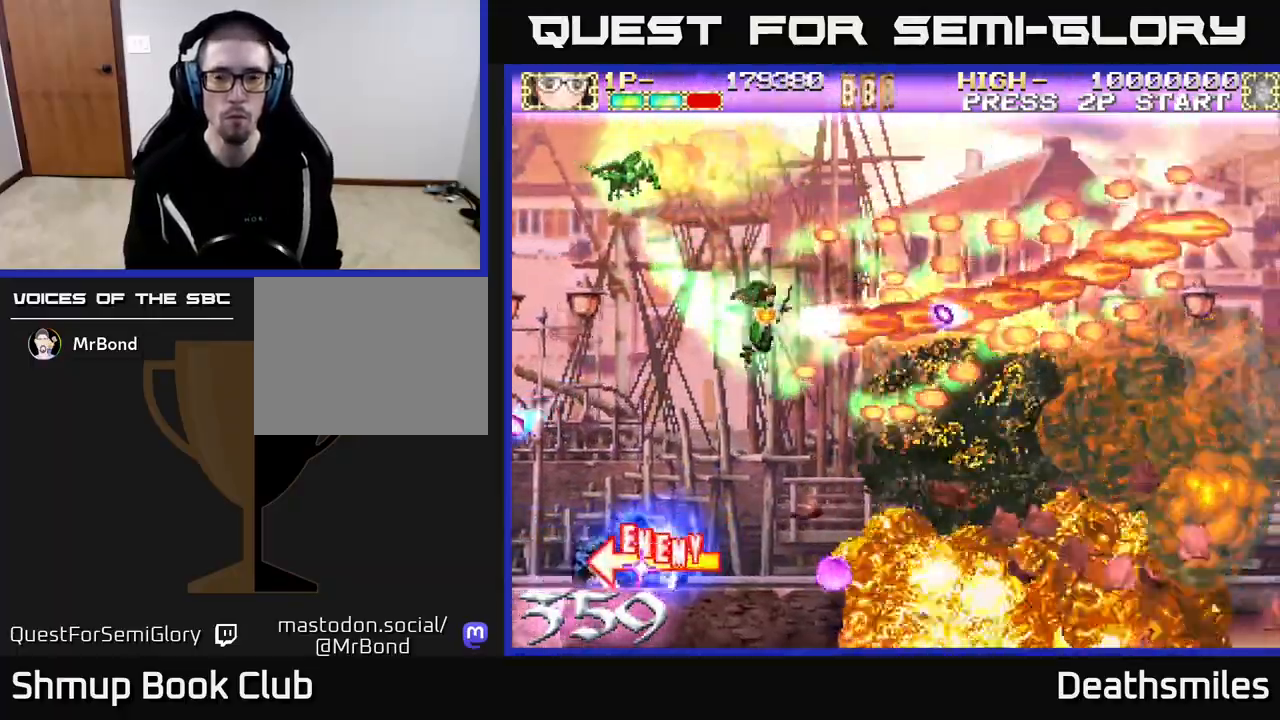
{"buttons": ["A", "DPAD_DOWN", "DPAD_RIGHT"], "events": [[217, "A", "down"], [217, "B", "up"]]}
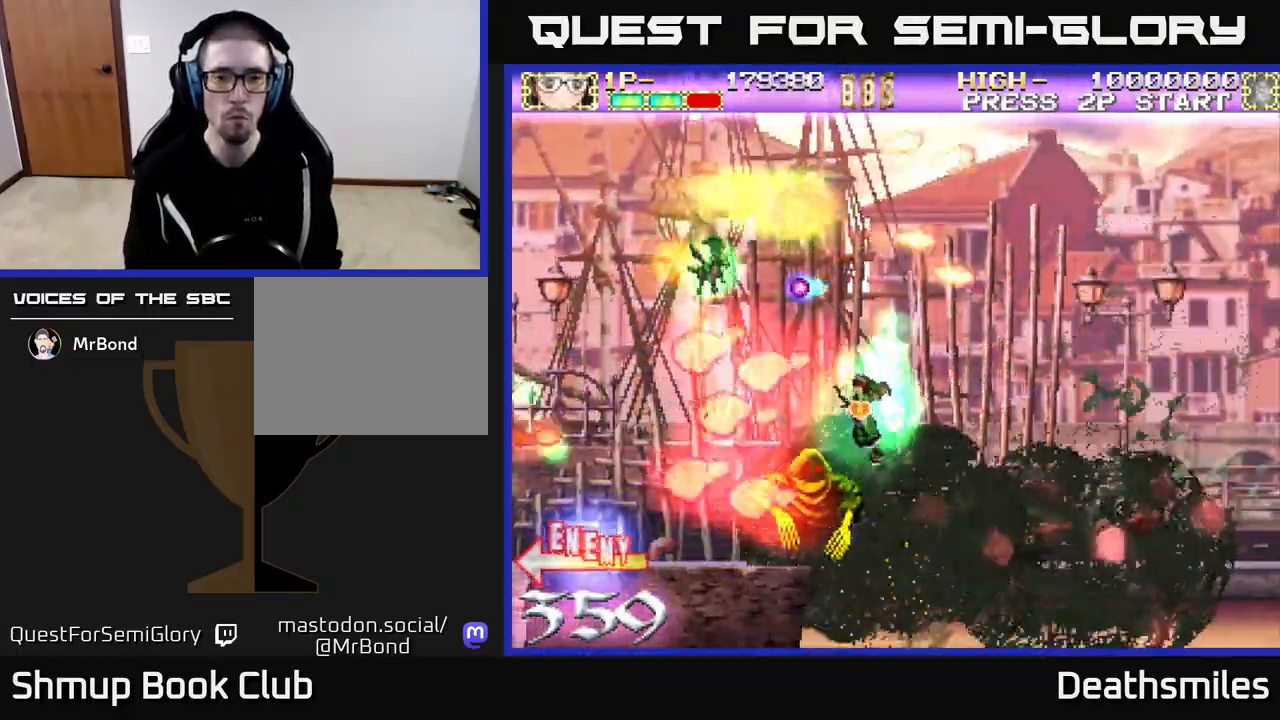
{"buttons": ["A", "DPAD_RIGHT"], "events": [[83, "DPAD_DOWN", "up"]]}
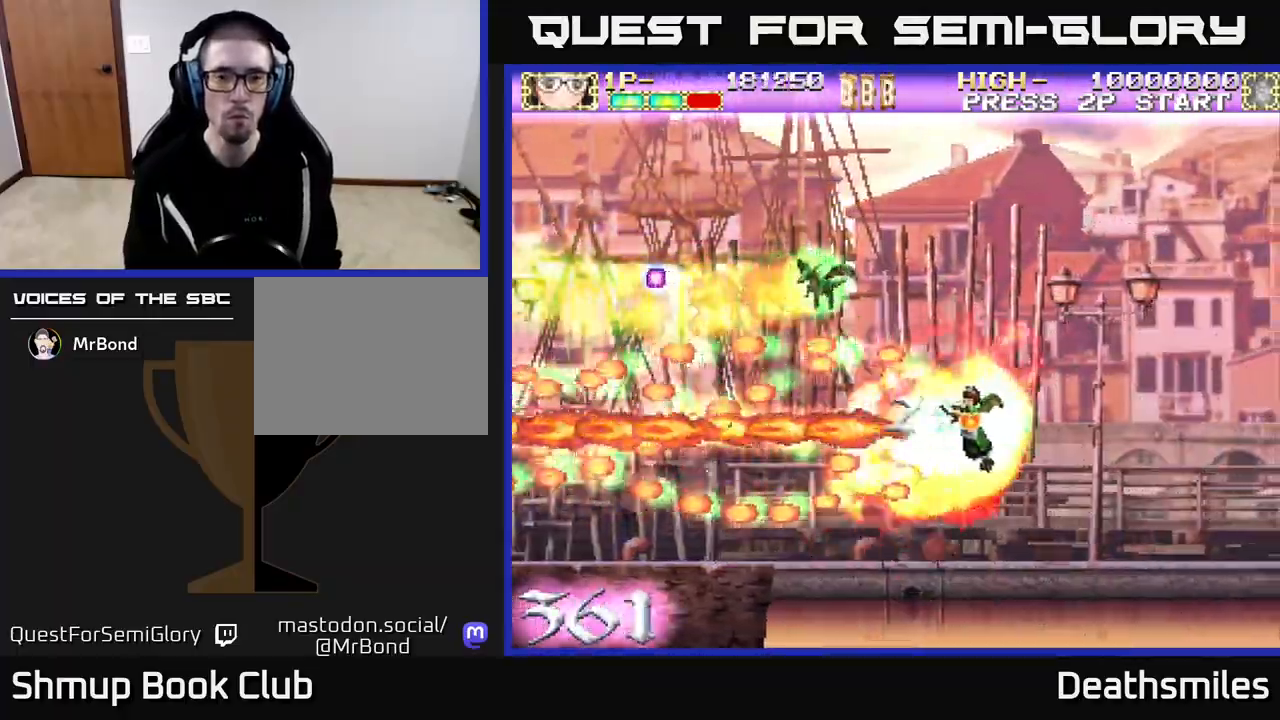
{"buttons": ["B", "DPAD_UP"], "events": [[50, "DPAD_RIGHT", "up"], [67, "A", "up"], [67, "DPAD_LEFT", "down"], [133, "B", "down"], [283, "DPAD_UP", "down"], [300, "DPAD_LEFT", "up"], [367, "A", "down"], [467, "A", "up"]]}
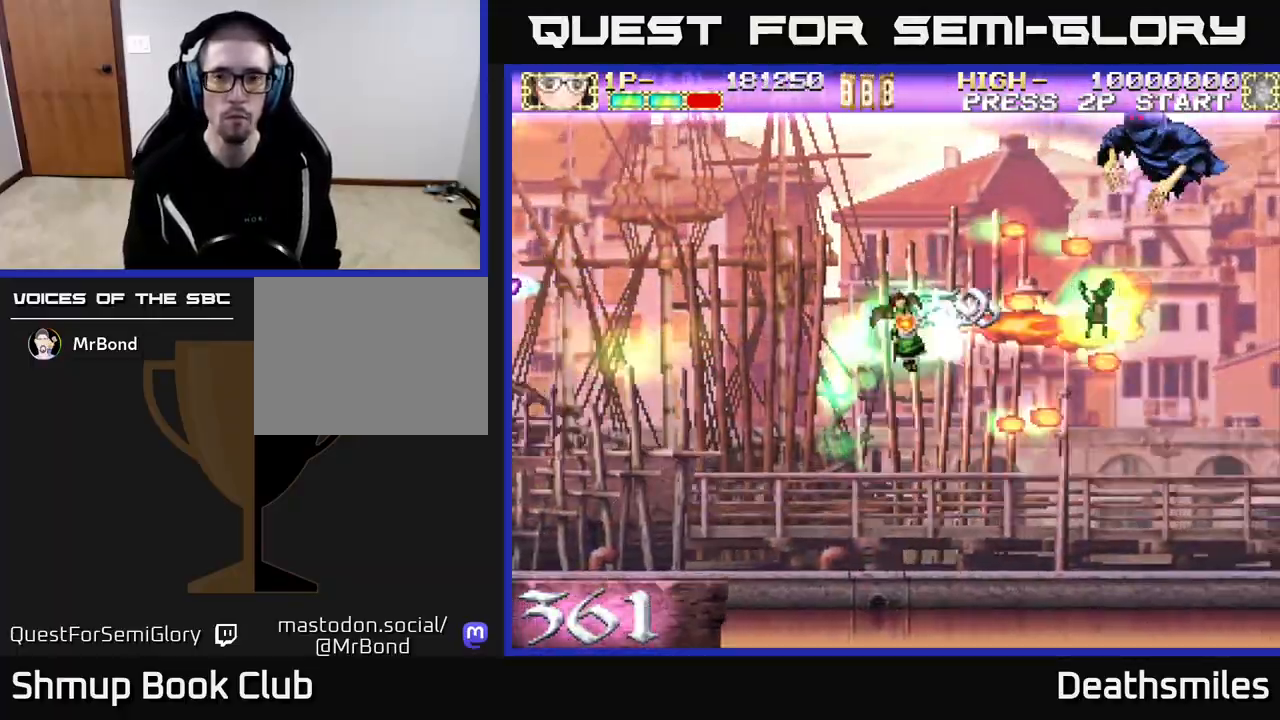
{"buttons": ["B"], "events": [[117, "DPAD_LEFT", "down"], [467, "DPAD_LEFT", "up"], [483, "DPAD_UP", "up"]]}
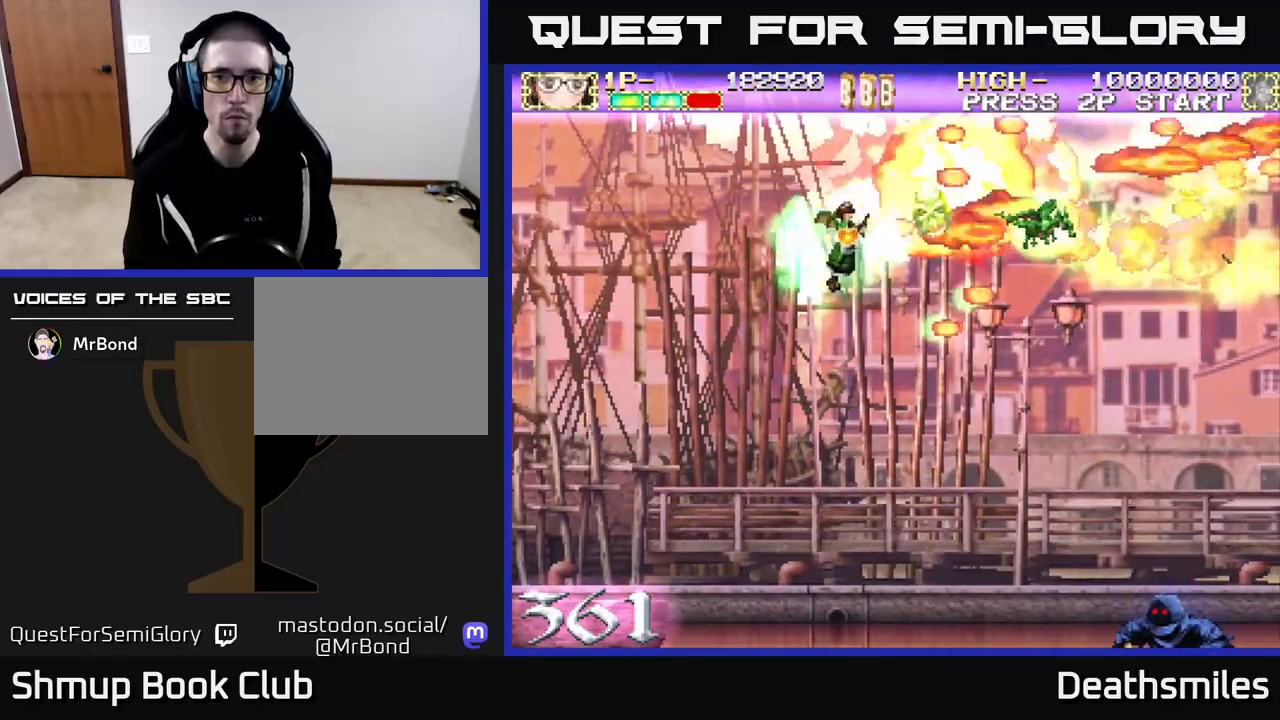
{"buttons": ["A", "DPAD_DOWN", "DPAD_RIGHT"], "events": [[17, "DPAD_RIGHT", "down"], [33, "B", "up"], [50, "DPAD_DOWN", "down"], [83, "A", "down"], [150, "DPAD_RIGHT", "up"], [417, "DPAD_RIGHT", "down"]]}
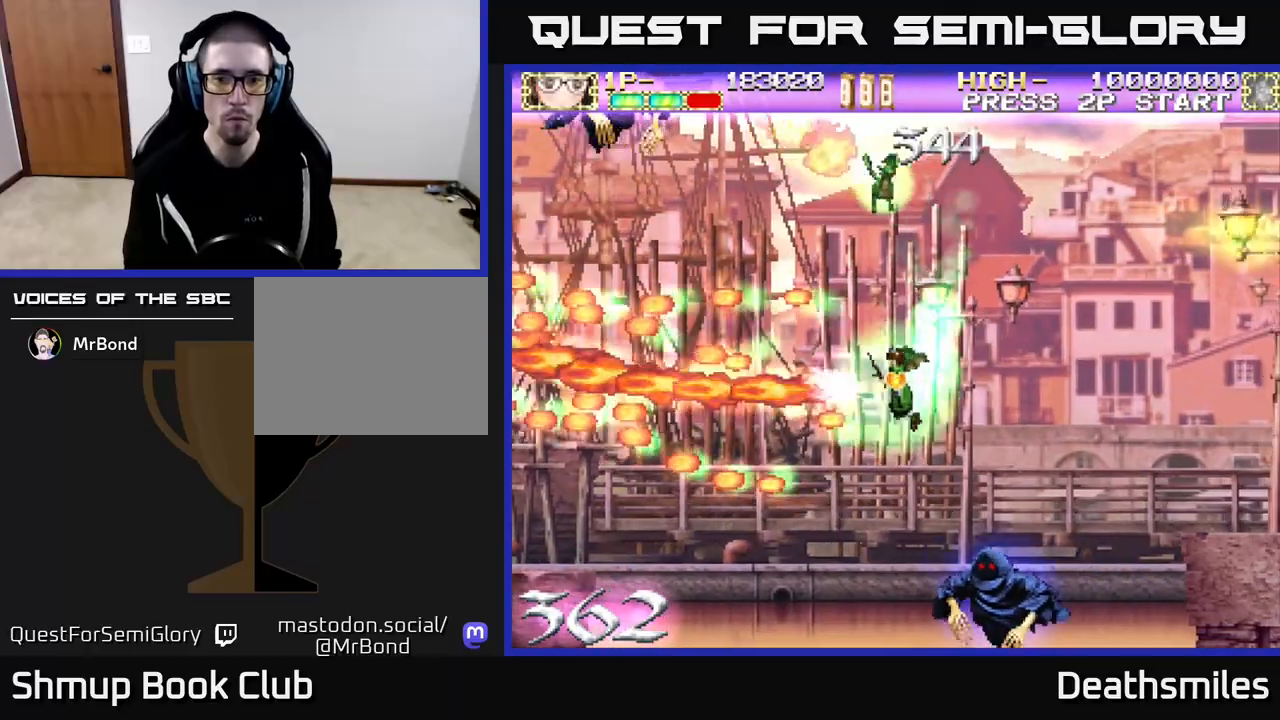
{"buttons": ["A", "DPAD_RIGHT"], "events": [[500, "DPAD_DOWN", "up"]]}